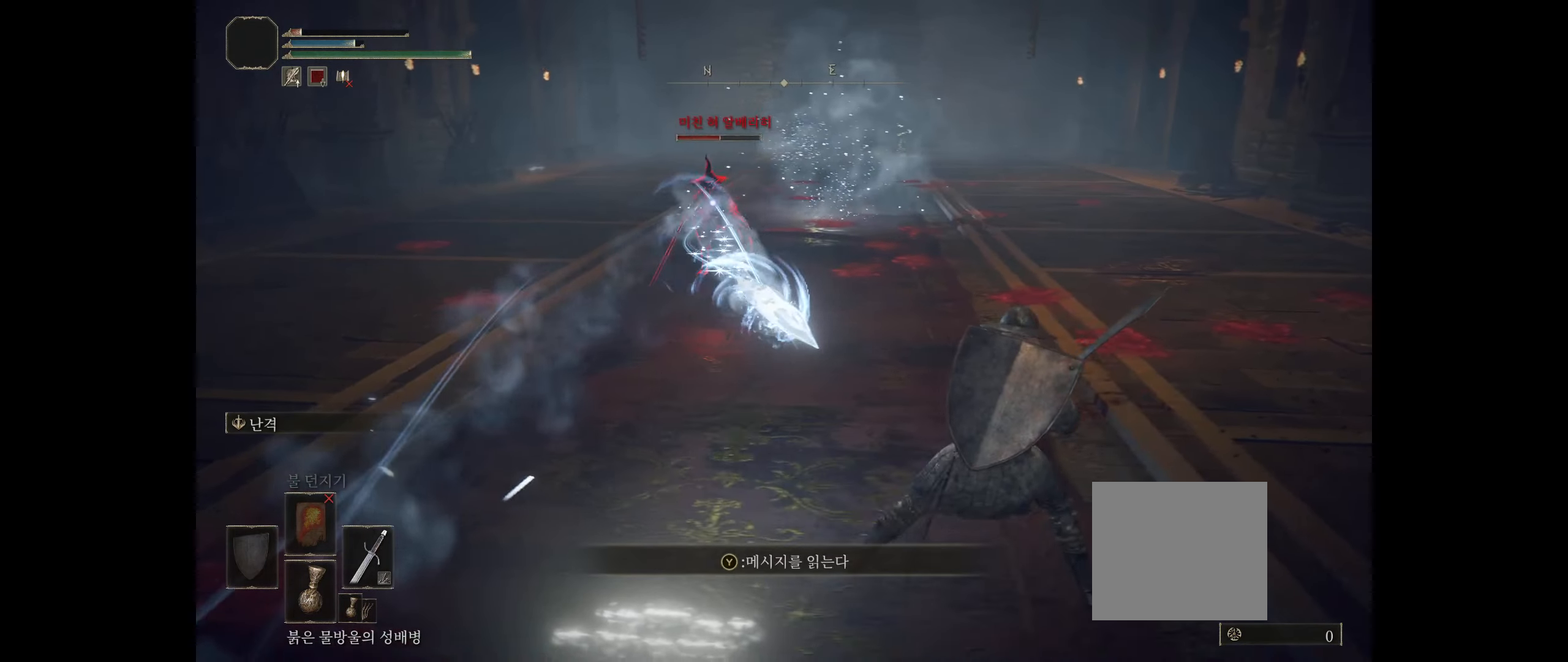
Gameplay with a controller (Xbox layout); each line is a JSON object with the inputs held at the frame after it. "events" lists button and stick changes between this image and that frame as [ms after this image, input, new state], when the widget could be followed in between. Not read: DPAD_DOWN DPAD_LEFT DPAD_RIGHT DPAD_UP L1 L3 R1 R3 other_buttons right_stick.
{"buttons": [], "left_stick": "right", "events": [[50, "B", "up"]]}
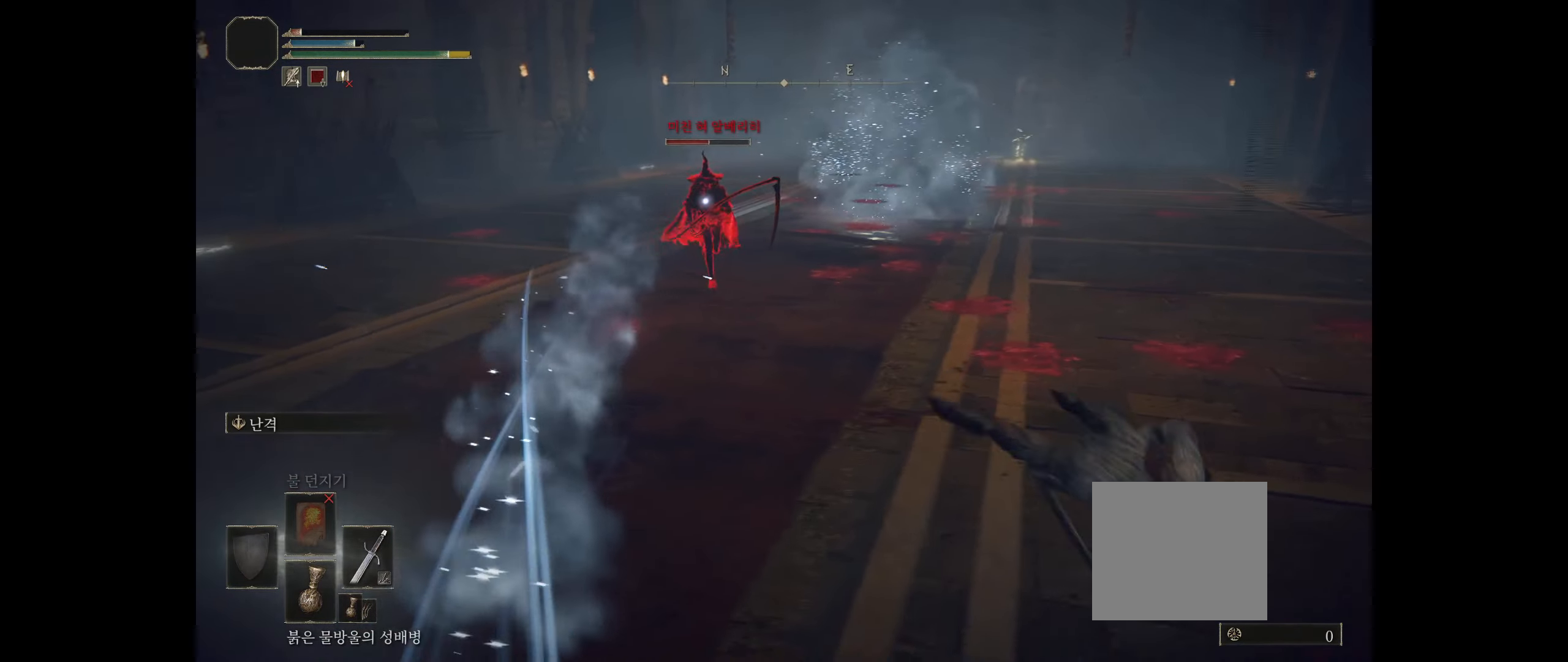
{"buttons": [], "left_stick": "right", "events": []}
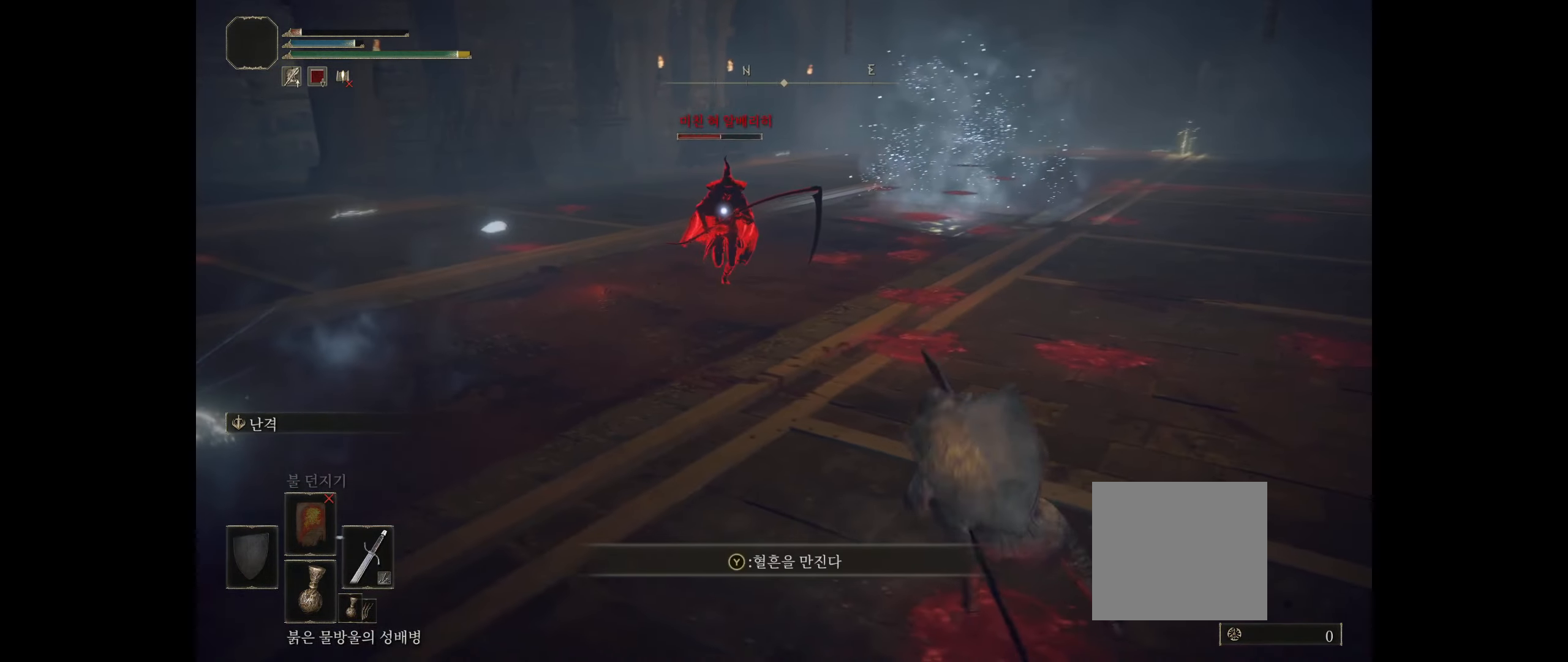
{"buttons": [], "left_stick": "right", "events": []}
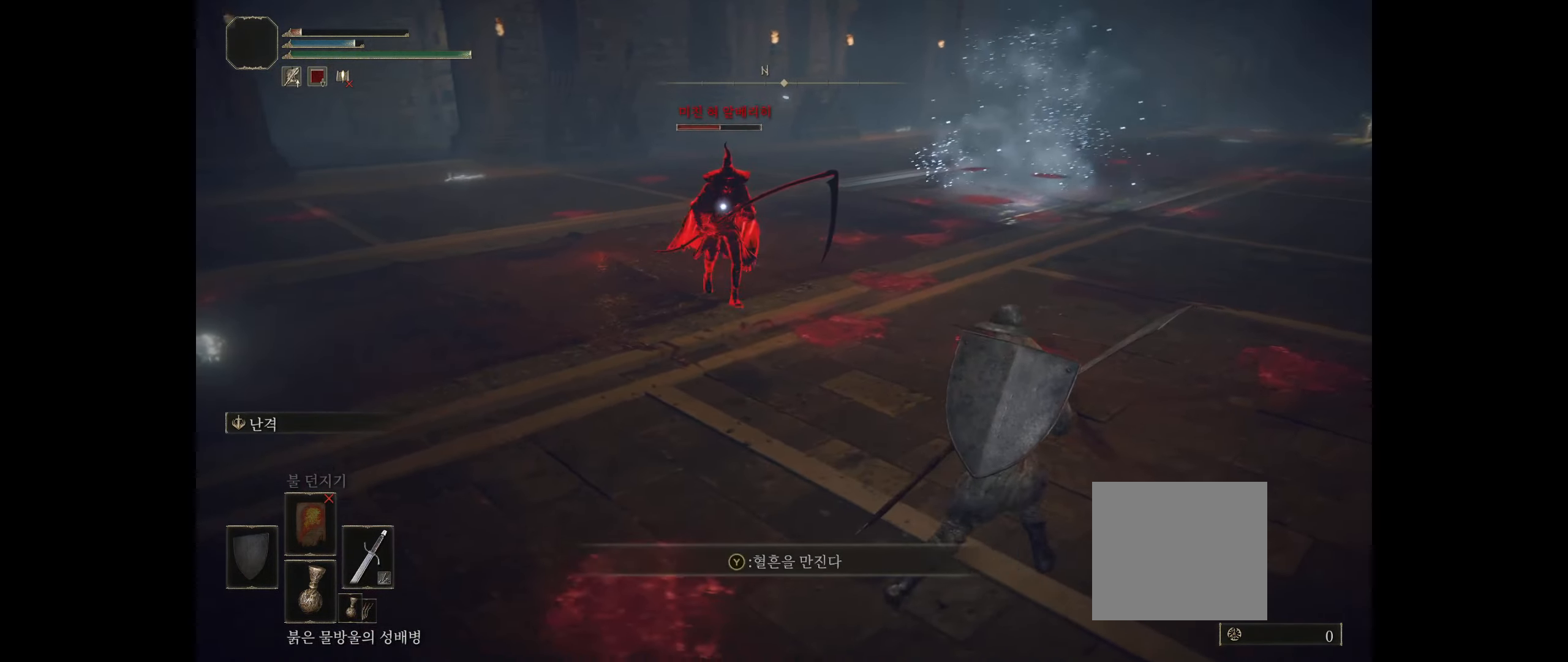
{"buttons": [], "left_stick": "right", "events": []}
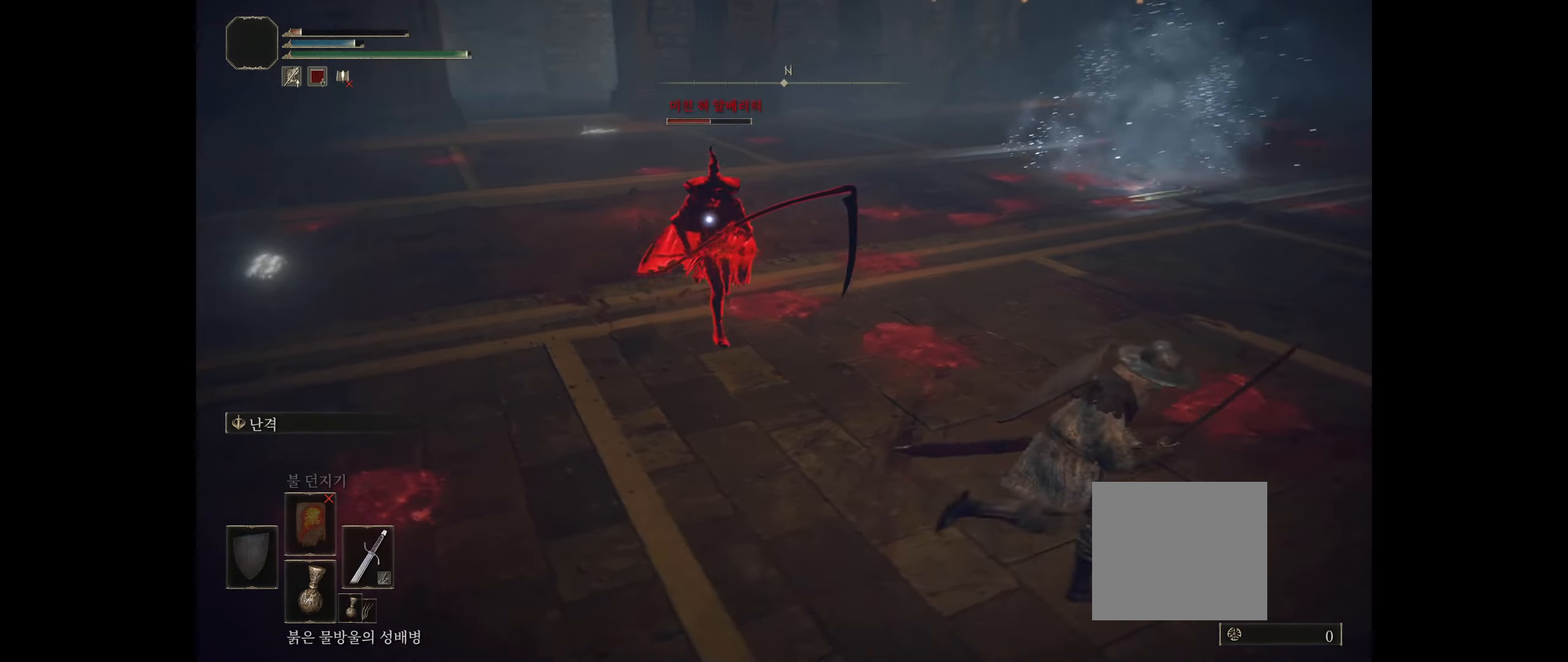
{"buttons": [], "left_stick": "right", "events": []}
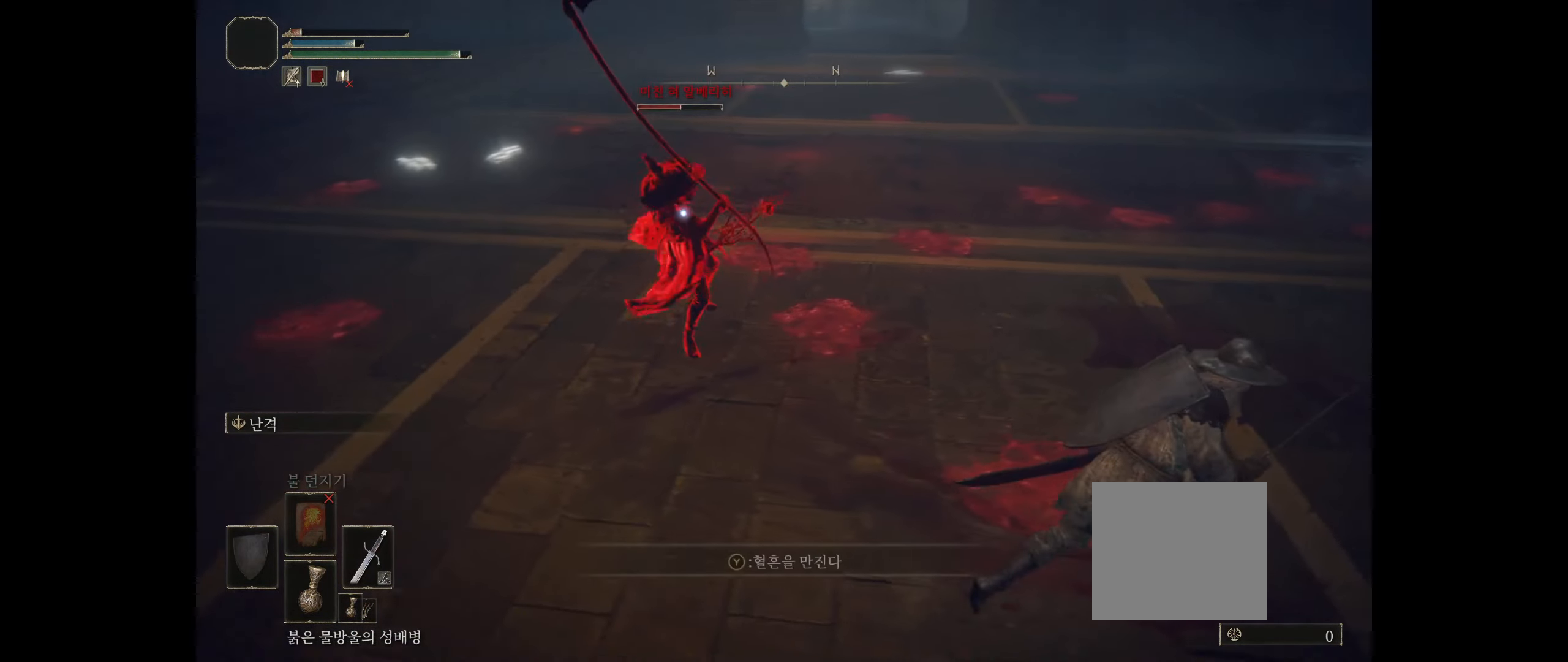
{"buttons": [], "left_stick": "up", "events": [[466, "left_stick", "up"]]}
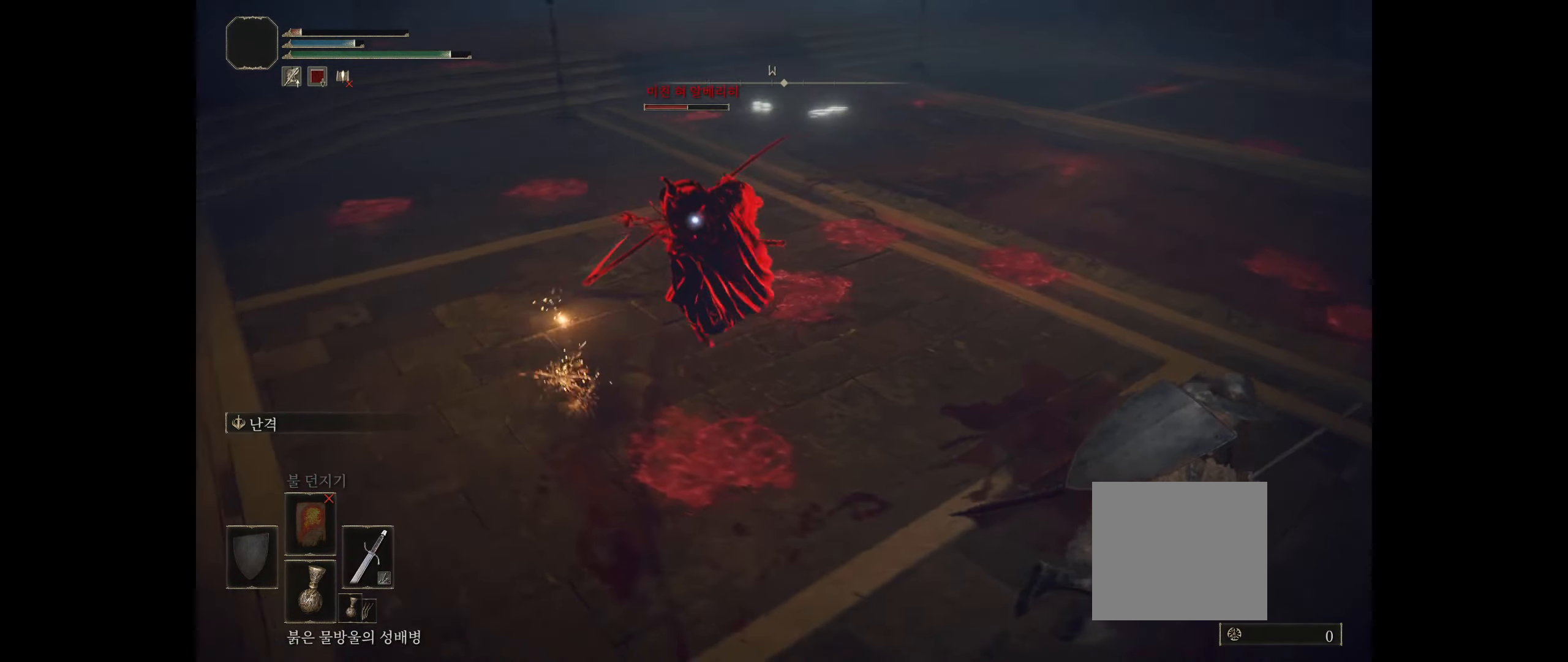
{"buttons": ["R2"], "left_stick": "center", "events": [[300, "R2", "down"], [350, "left_stick", "center"], [416, "R2", "up"], [483, "R2", "down"]]}
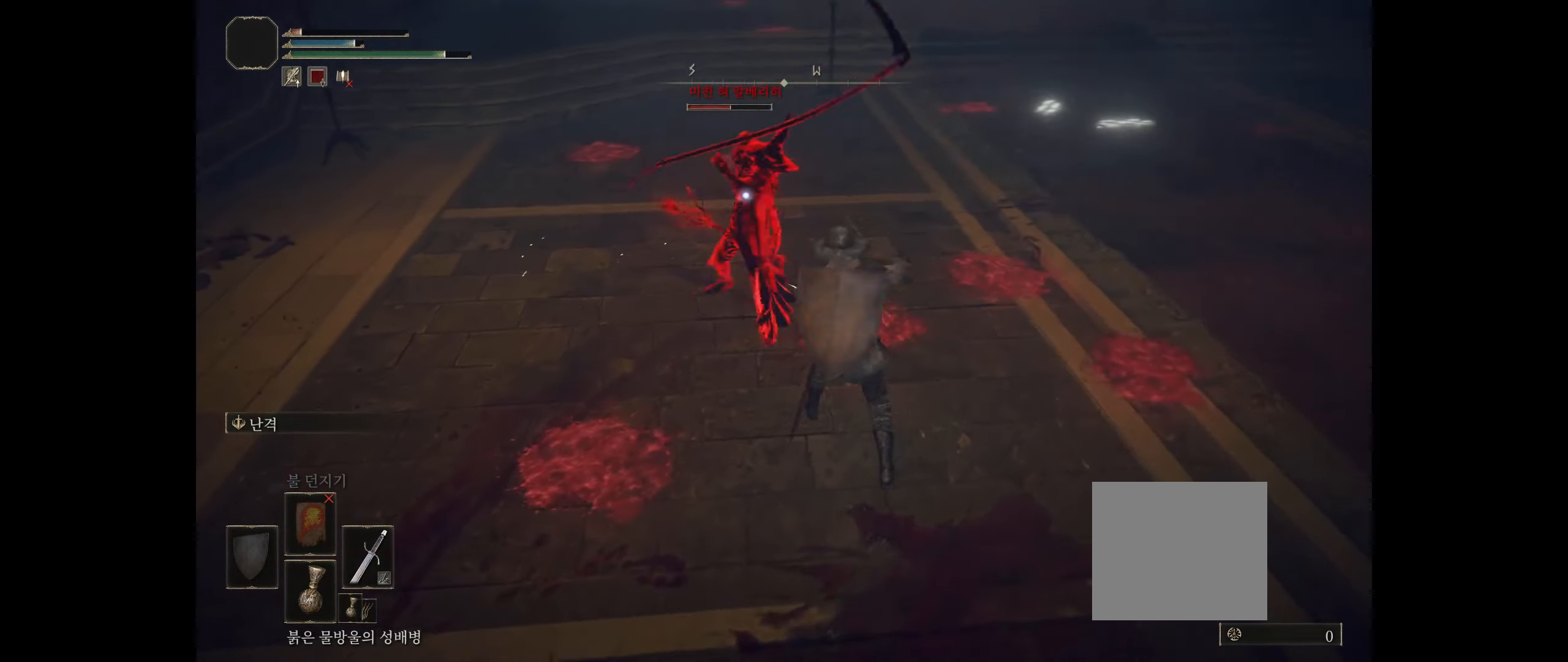
{"buttons": ["R2"], "left_stick": "center", "events": [[100, "R2", "up"], [166, "R2", "down"], [250, "R2", "up"], [317, "R2", "down"], [433, "R2", "up"], [467, "R2", "down"]]}
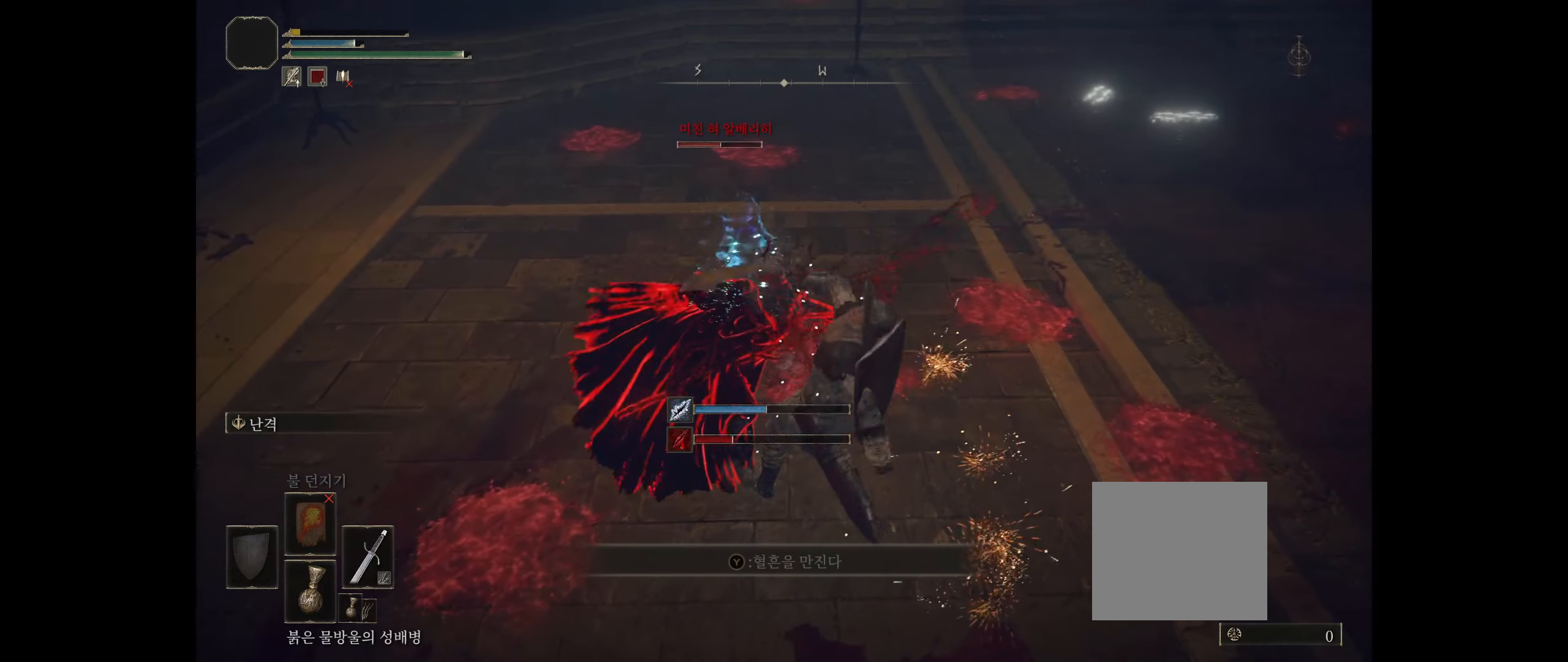
{"buttons": [], "left_stick": "center", "events": [[117, "R2", "up"]]}
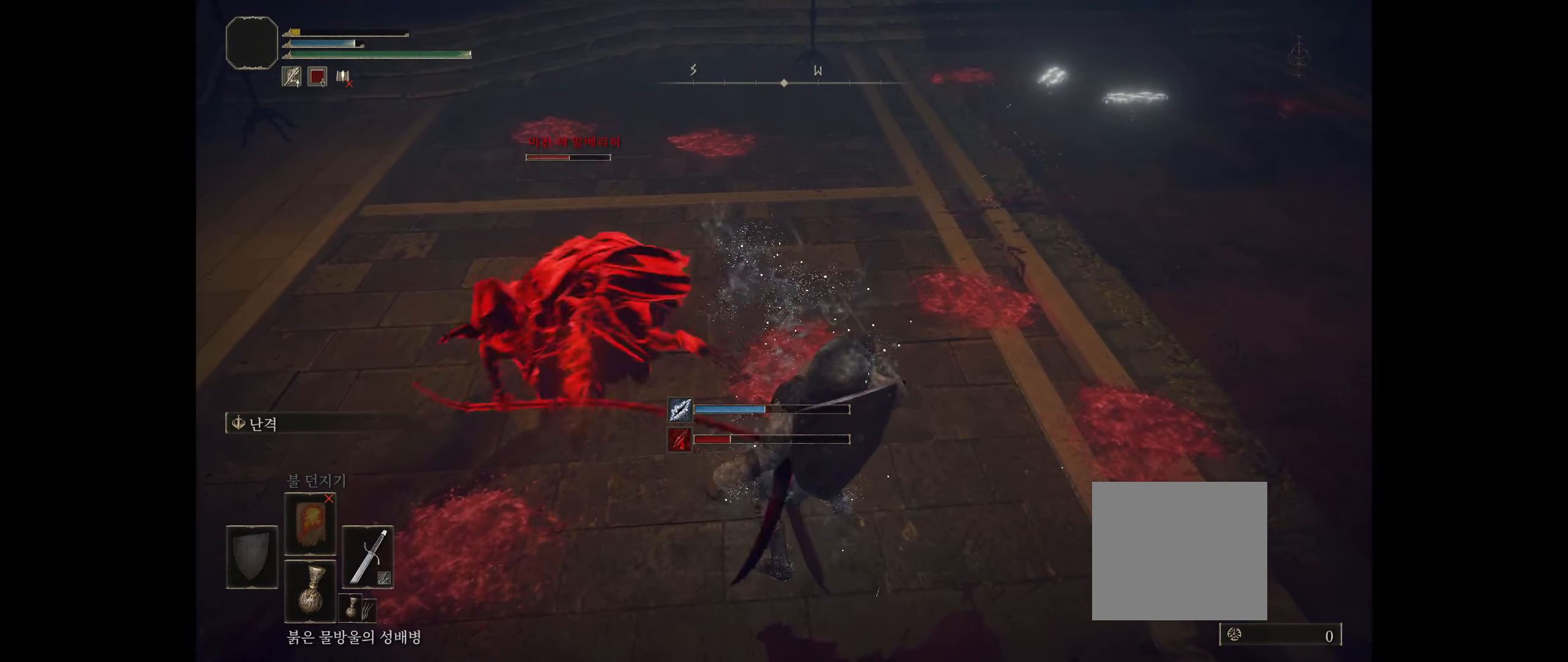
{"buttons": [], "left_stick": "center", "events": [[383, "B", "down"], [500, "B", "up"]]}
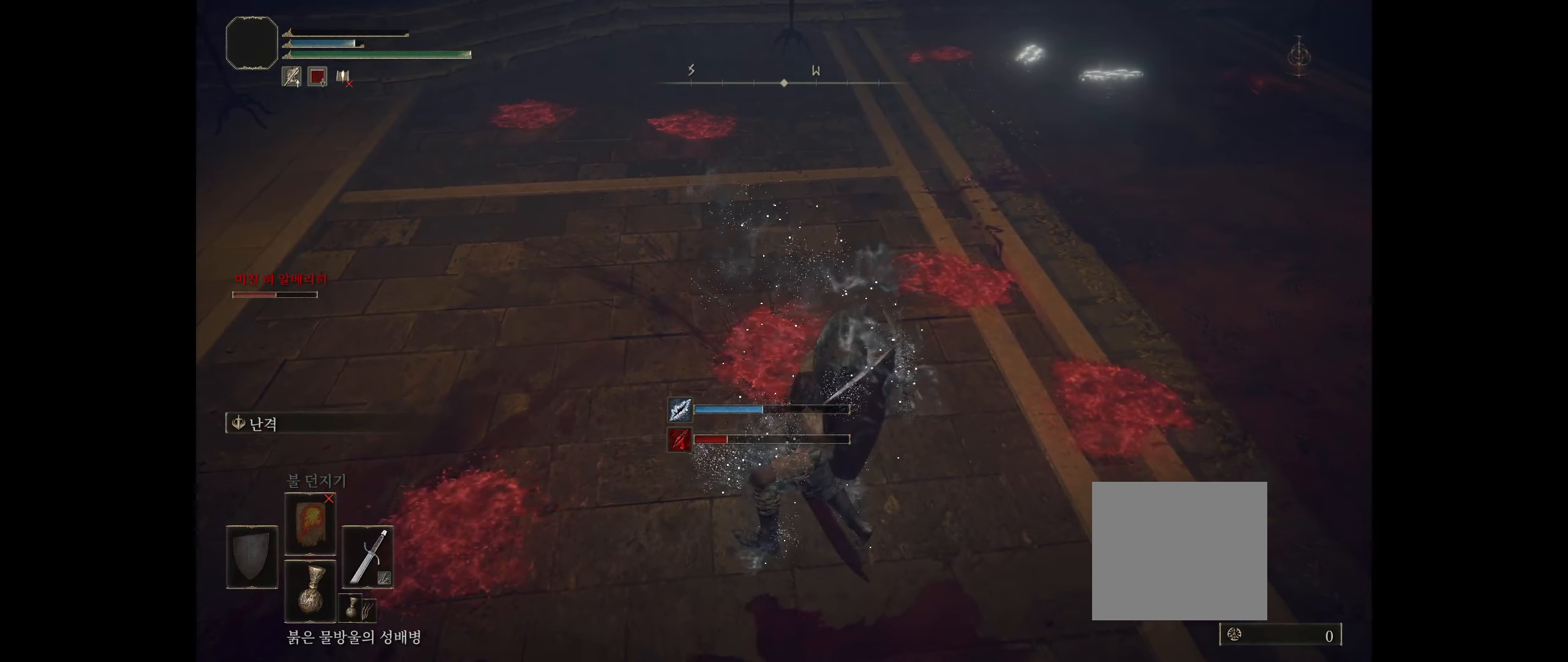
{"buttons": [], "left_stick": "center", "events": []}
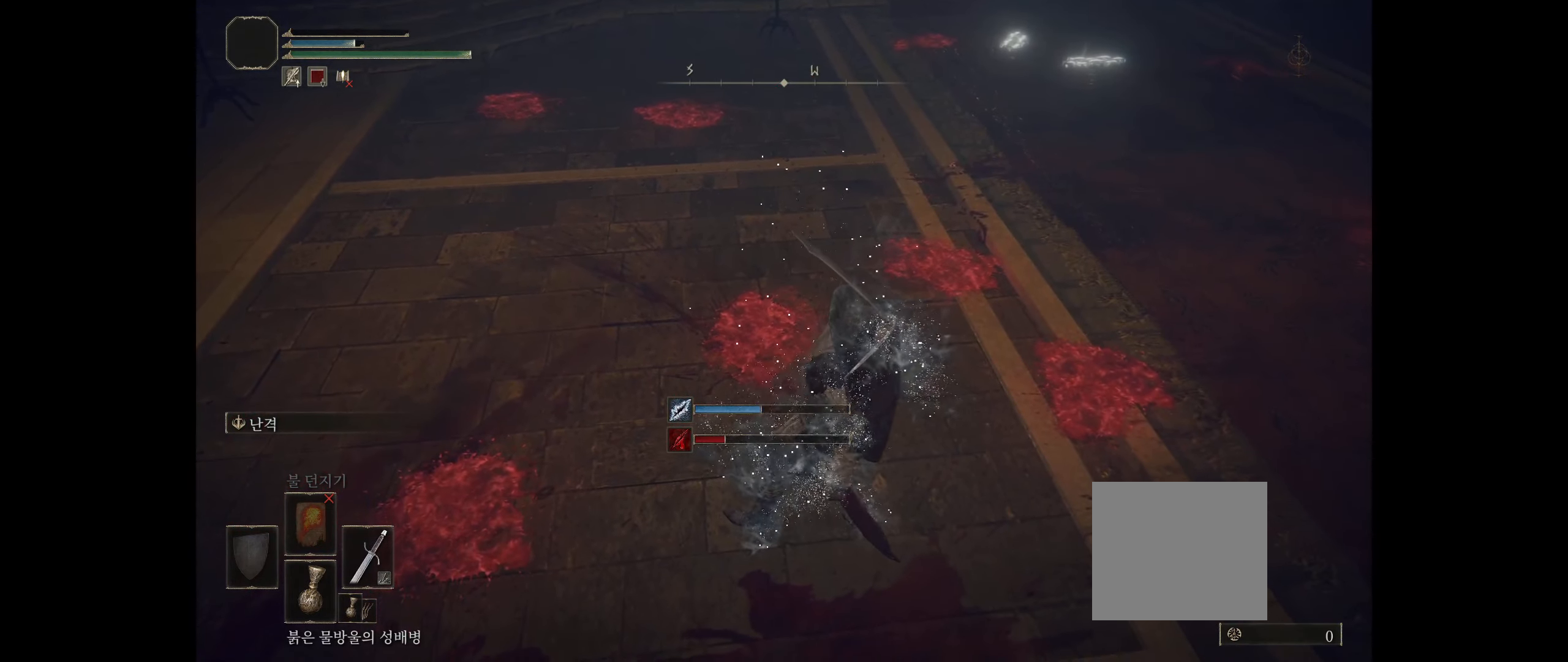
{"buttons": ["A"], "left_stick": "center", "events": [[417, "A", "down"]]}
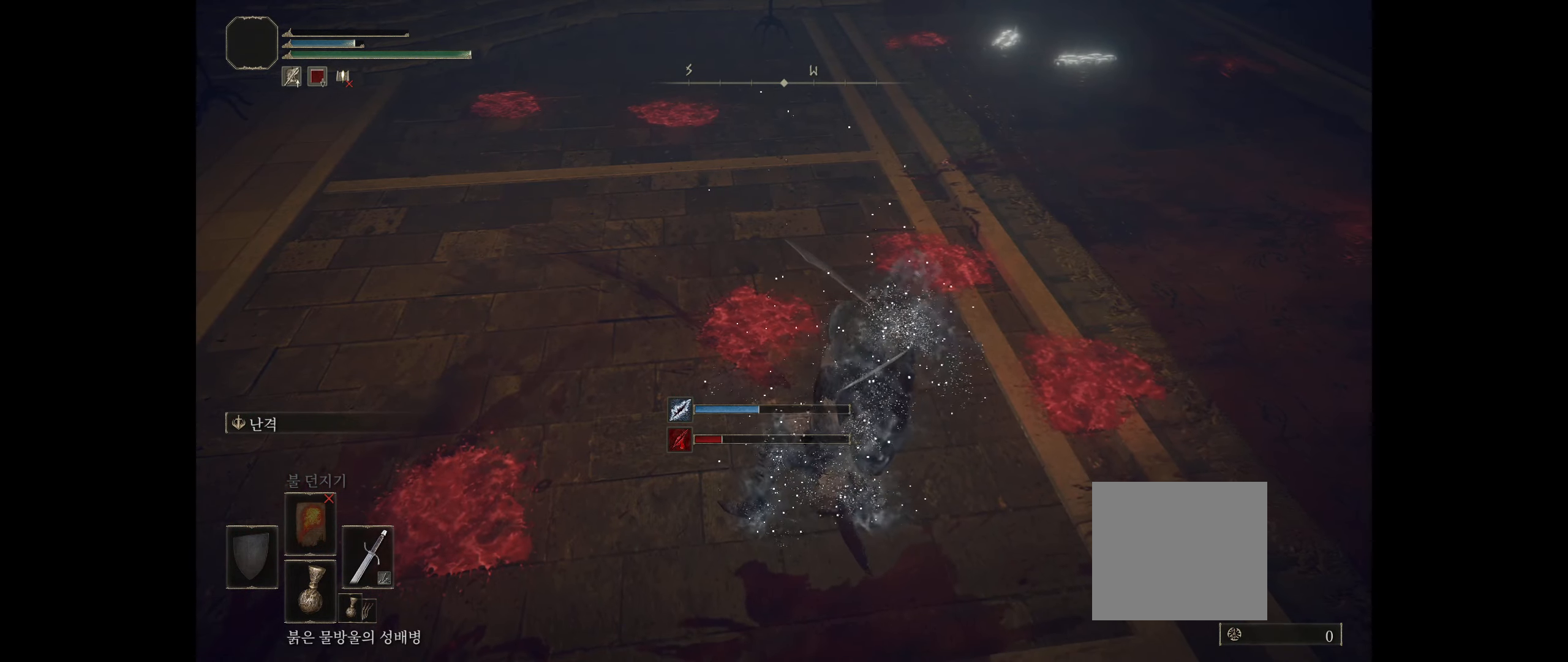
{"buttons": [], "left_stick": "center", "events": [[33, "A", "up"], [150, "B", "down"], [283, "B", "up"]]}
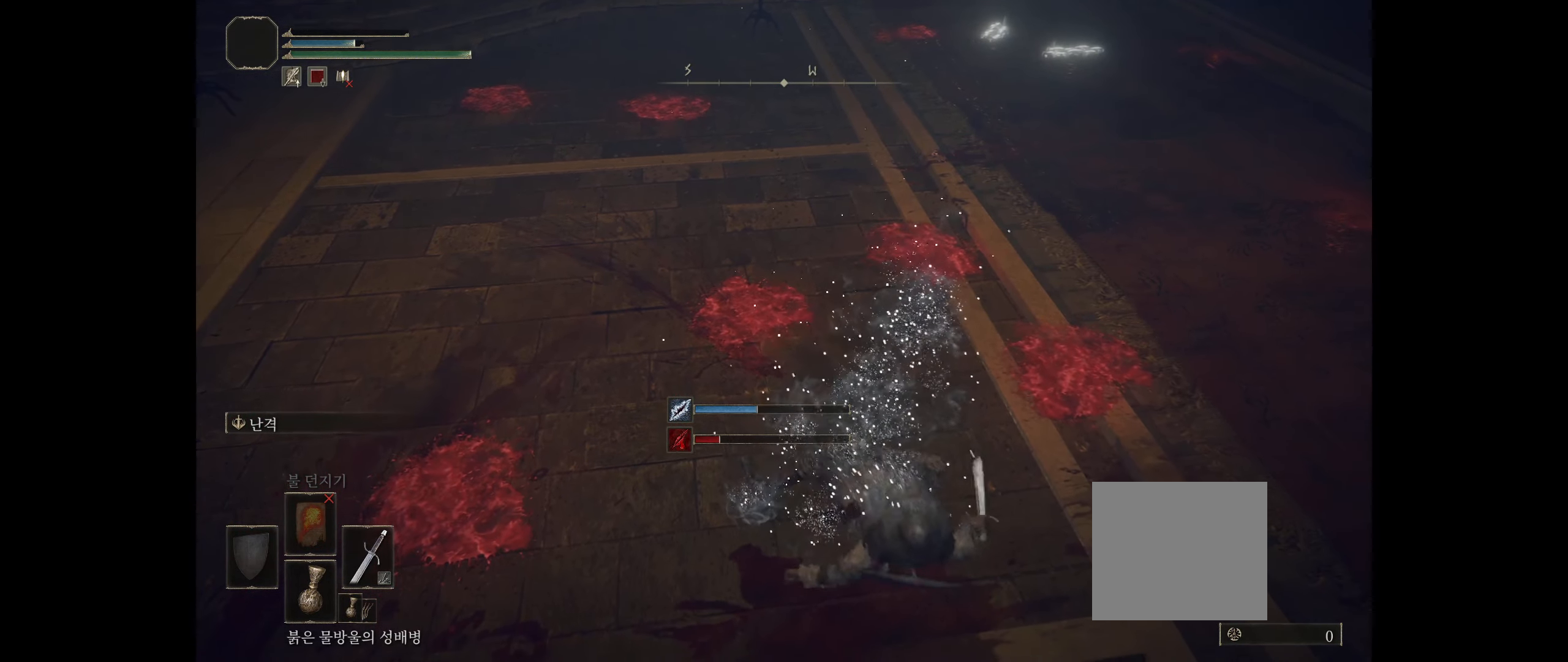
{"buttons": [], "left_stick": "center", "events": []}
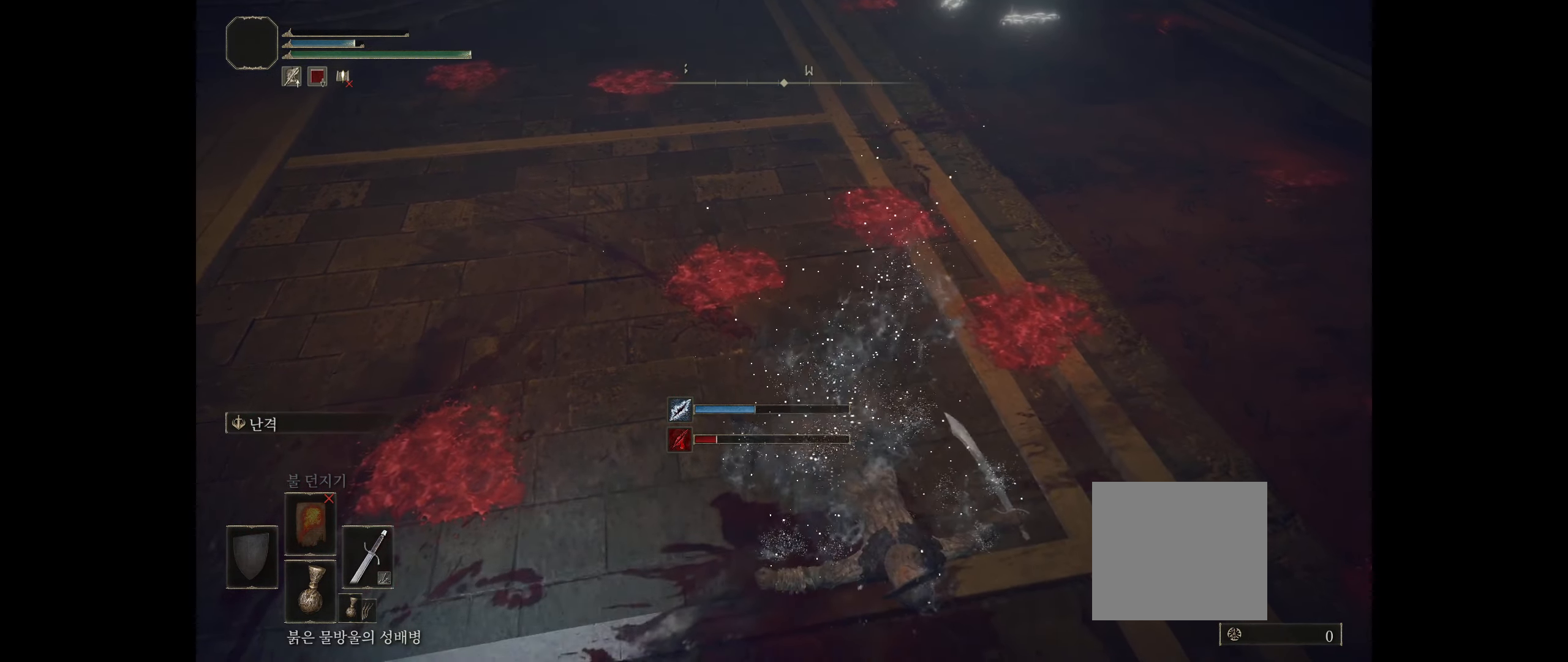
{"buttons": [], "left_stick": "center", "events": []}
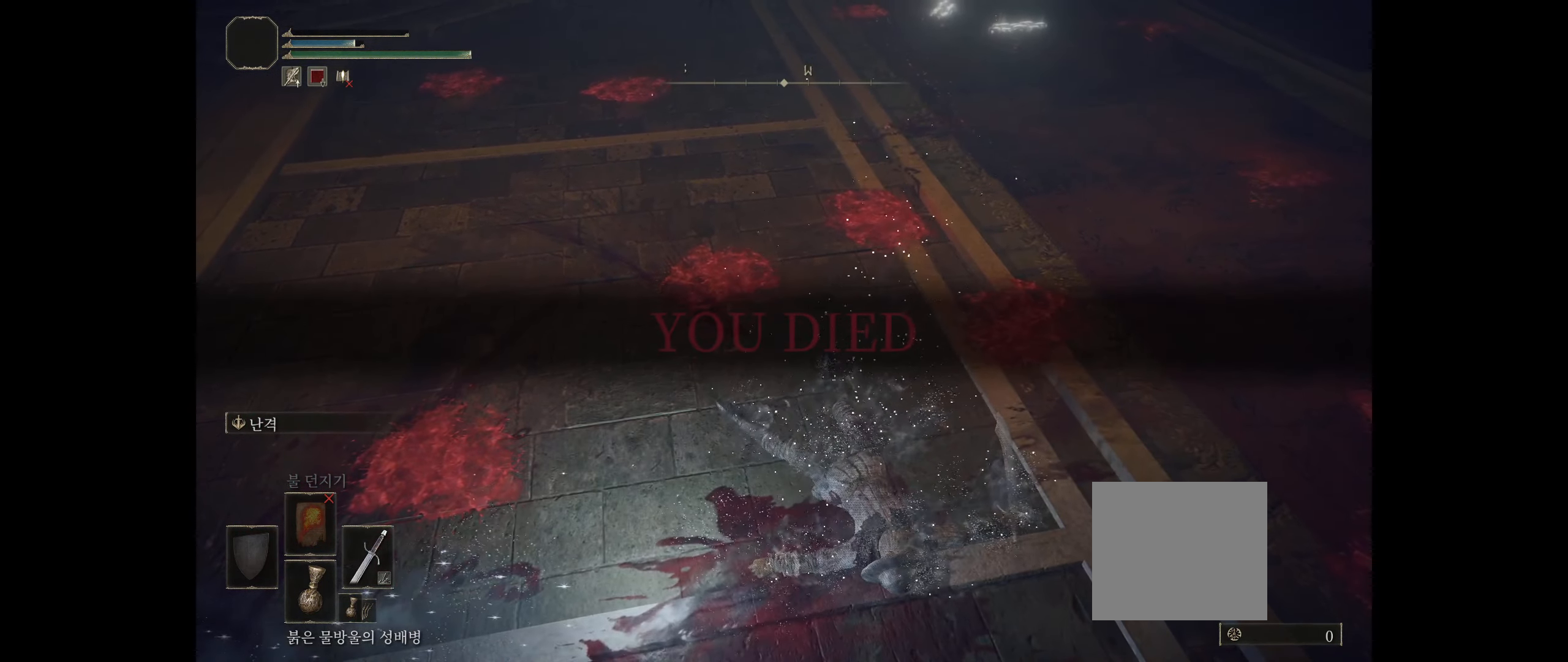
{"buttons": [], "left_stick": "center", "events": []}
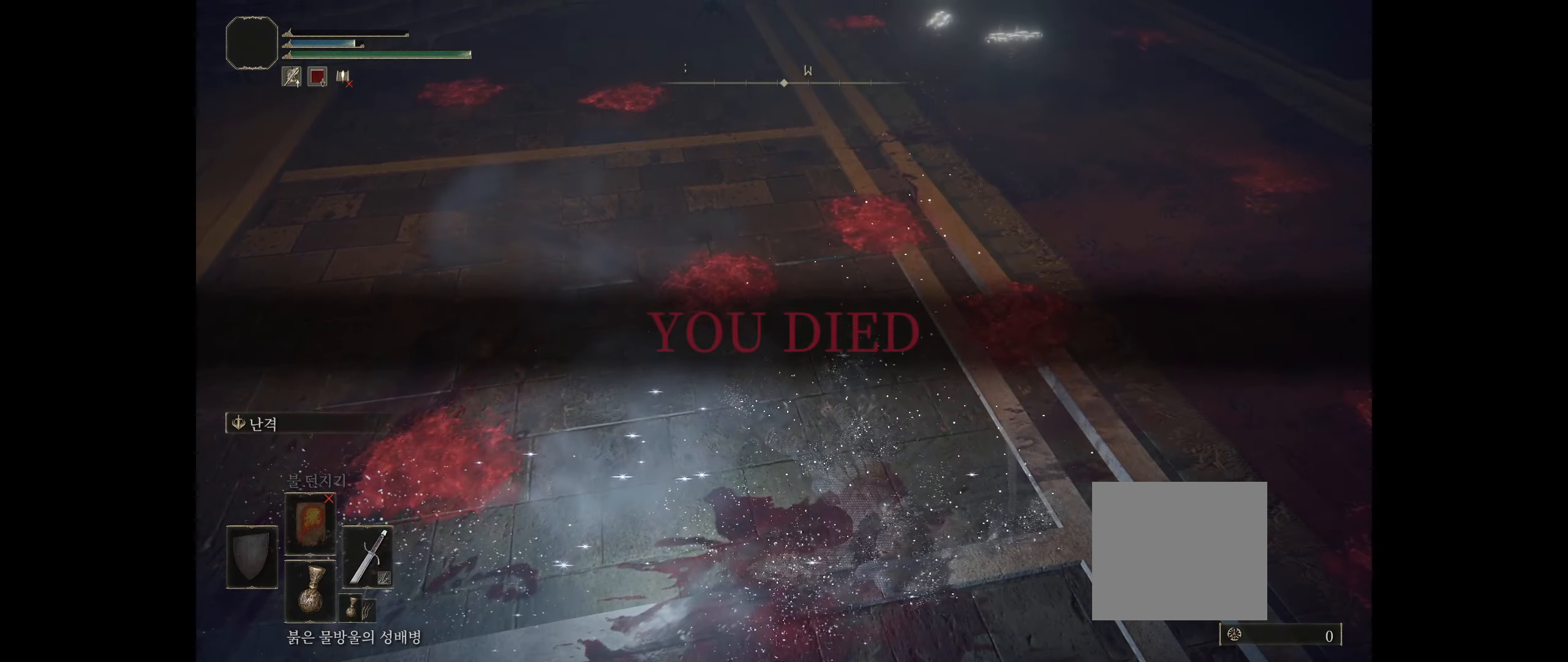
{"buttons": [], "left_stick": "center", "events": []}
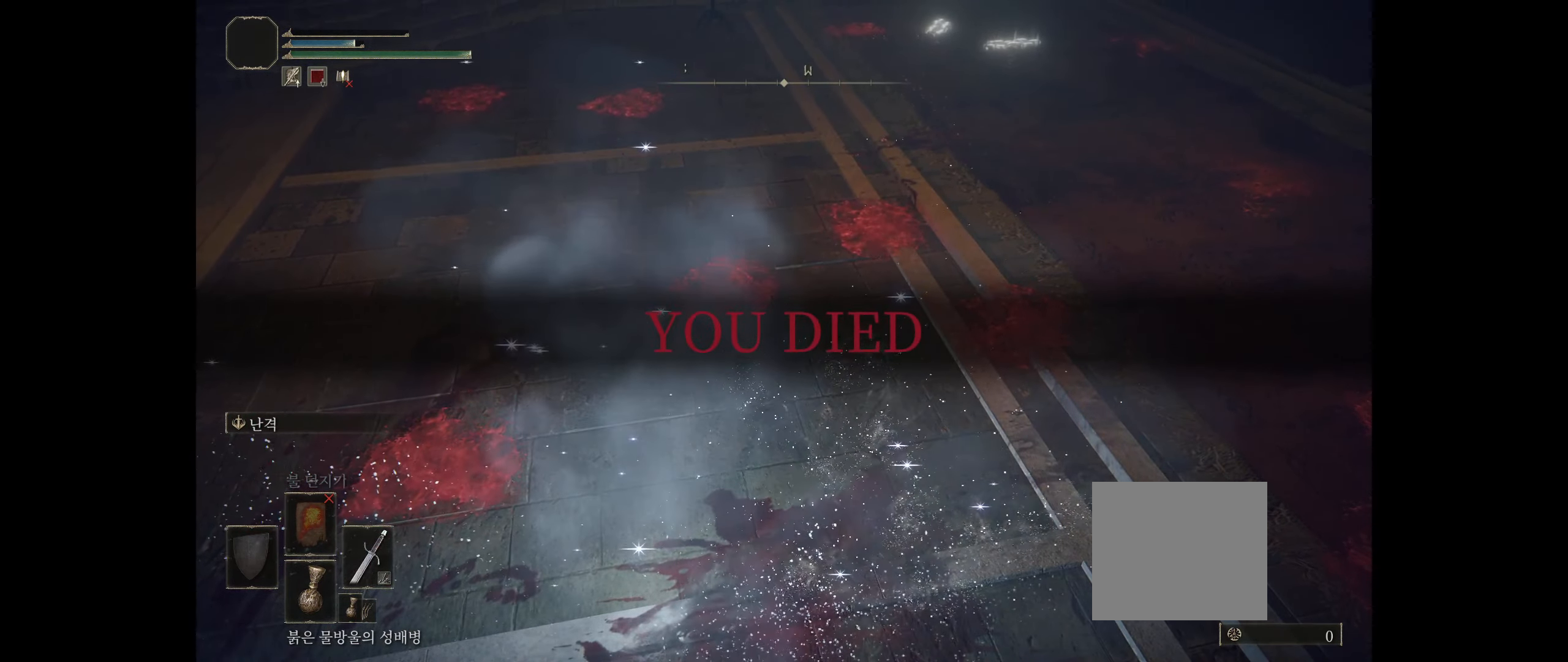
{"buttons": [], "left_stick": "center", "events": []}
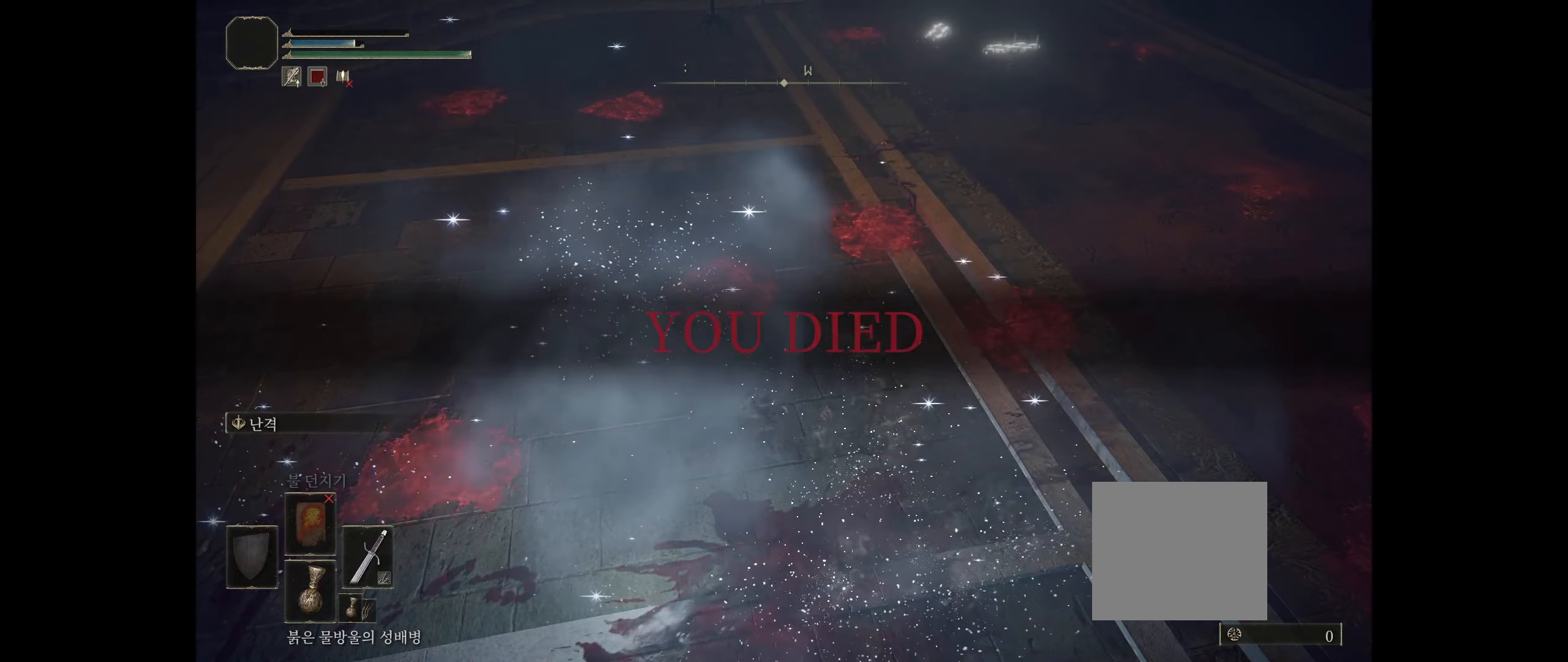
{"buttons": [], "left_stick": "center", "events": [[367, "B", "down"], [484, "B", "up"]]}
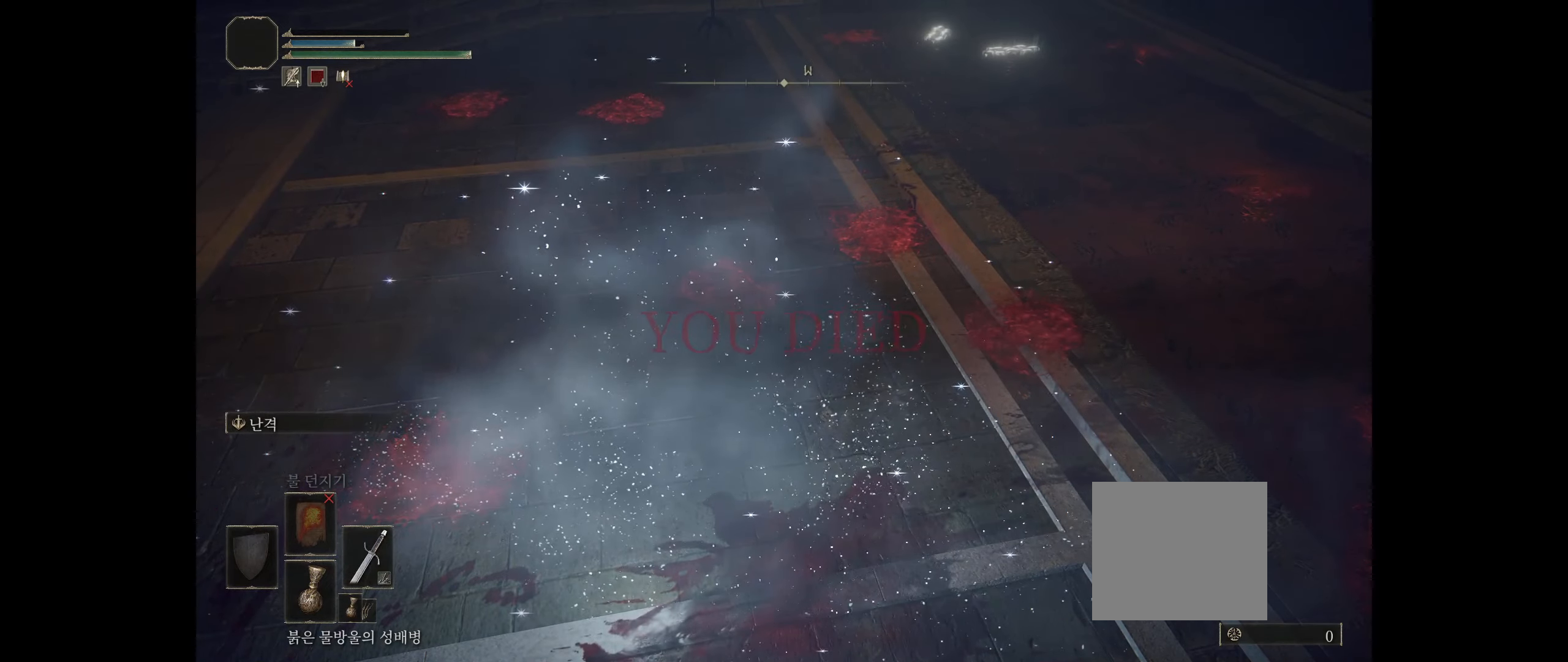
{"buttons": ["B"], "left_stick": "center", "events": [[167, "A", "down"], [267, "A", "up"], [417, "B", "down"]]}
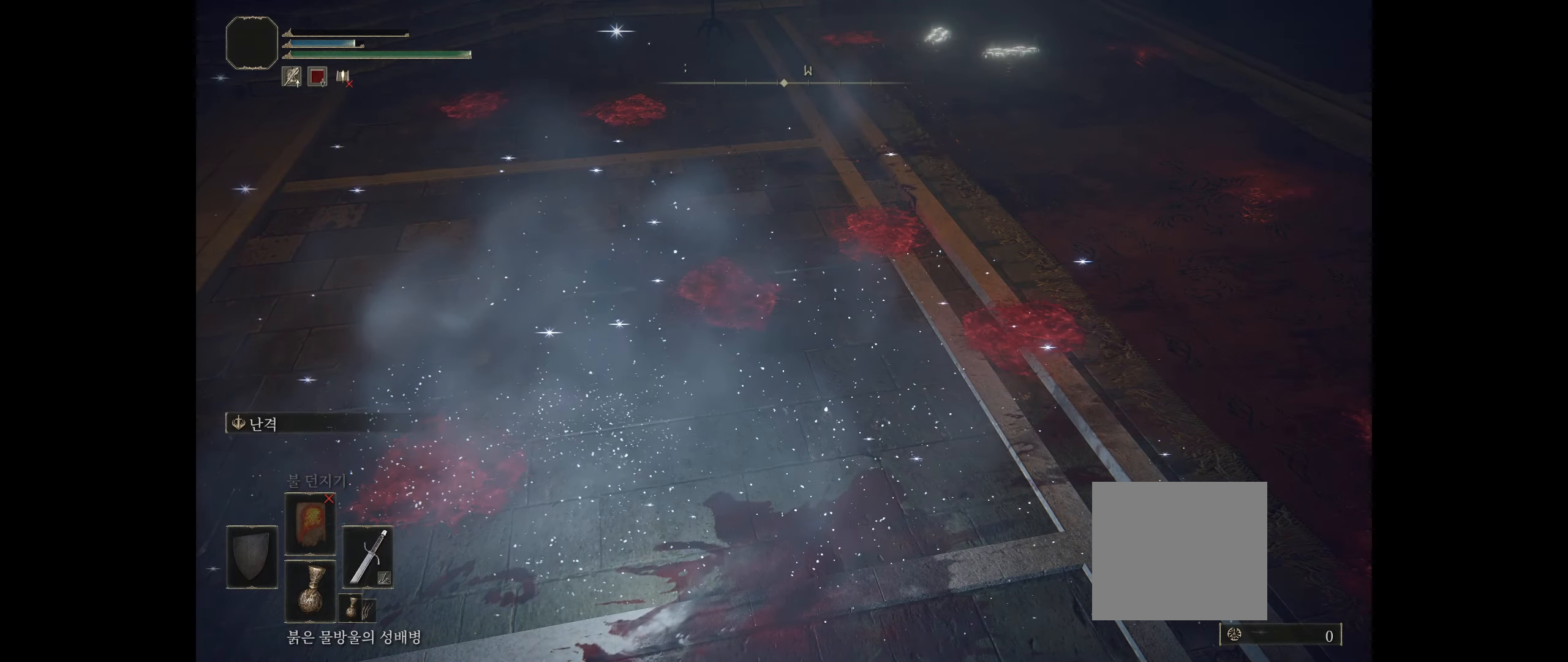
{"buttons": [], "left_stick": "center", "events": [[50, "B", "up"], [50, "X", "down"], [117, "X", "up"]]}
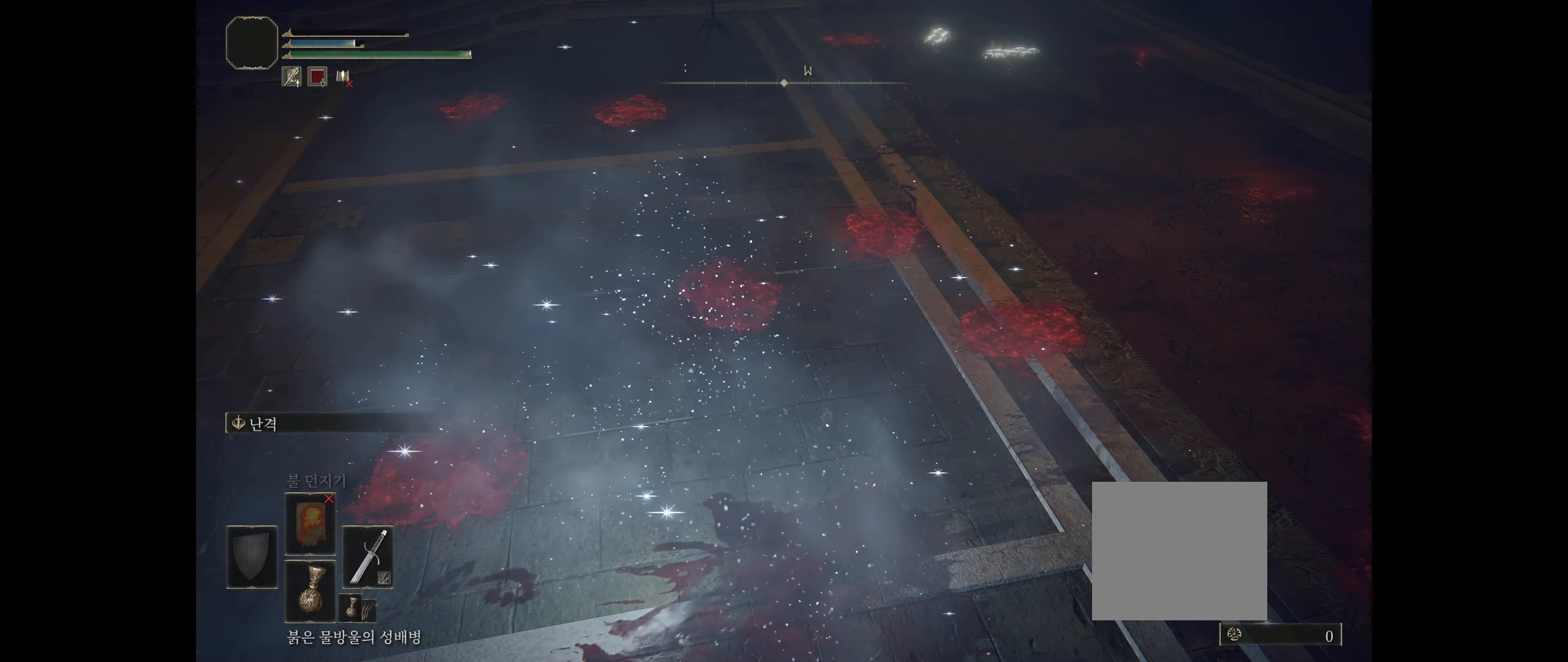
{"buttons": [], "left_stick": "center", "events": []}
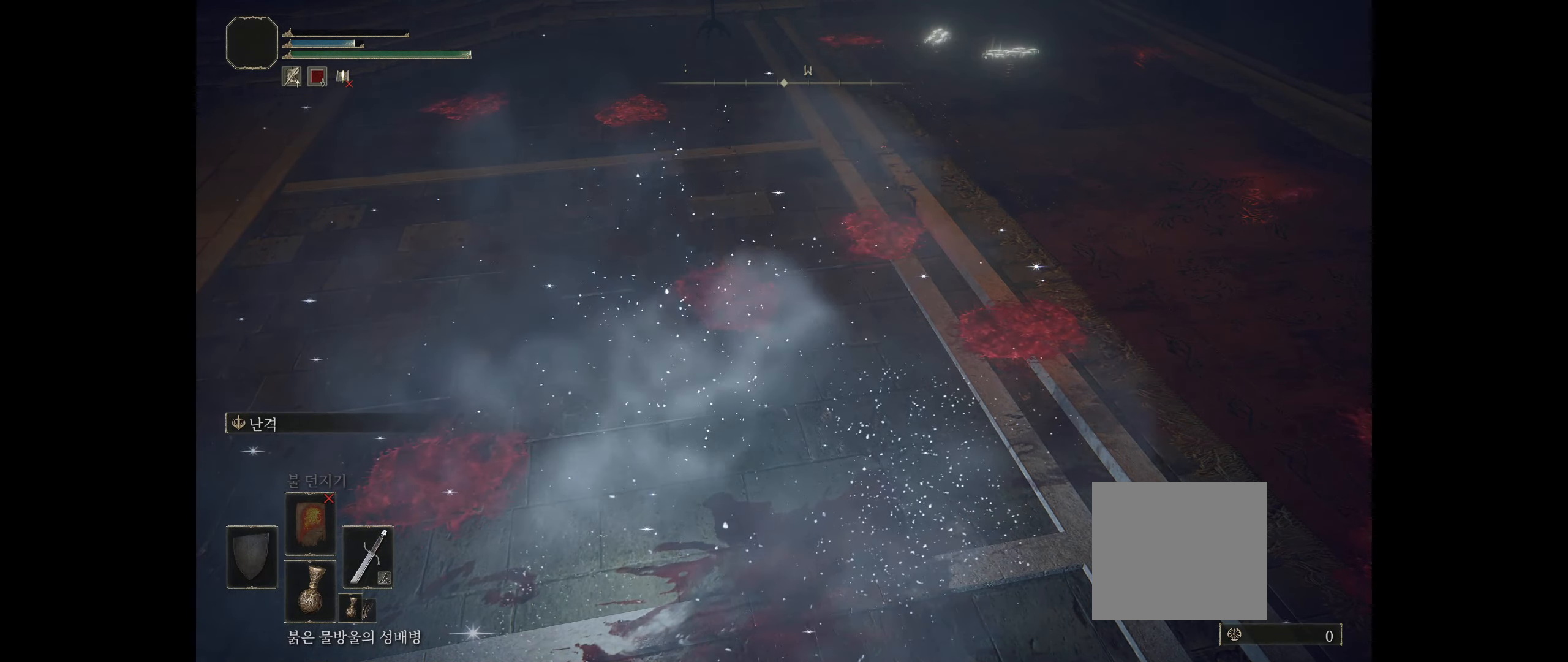
{"buttons": [], "left_stick": "center", "events": []}
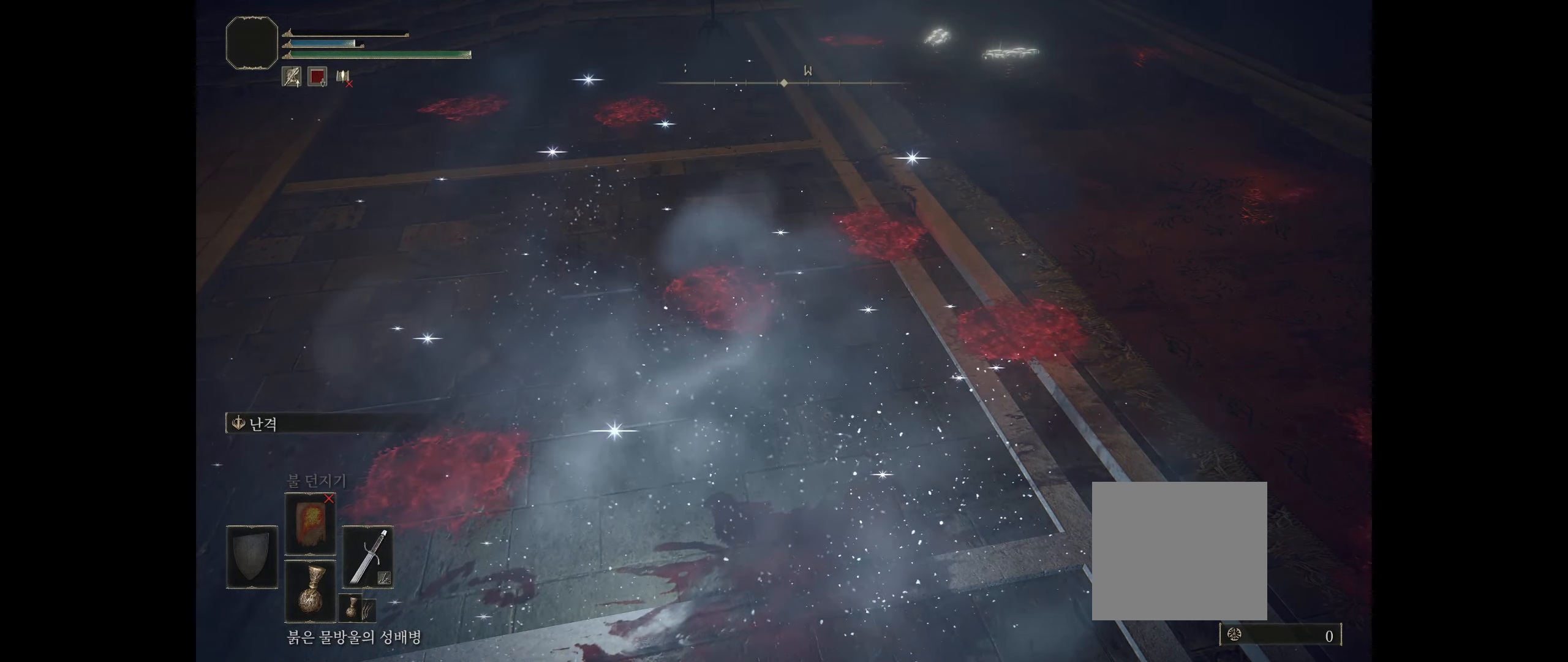
{"buttons": [], "left_stick": "center", "events": []}
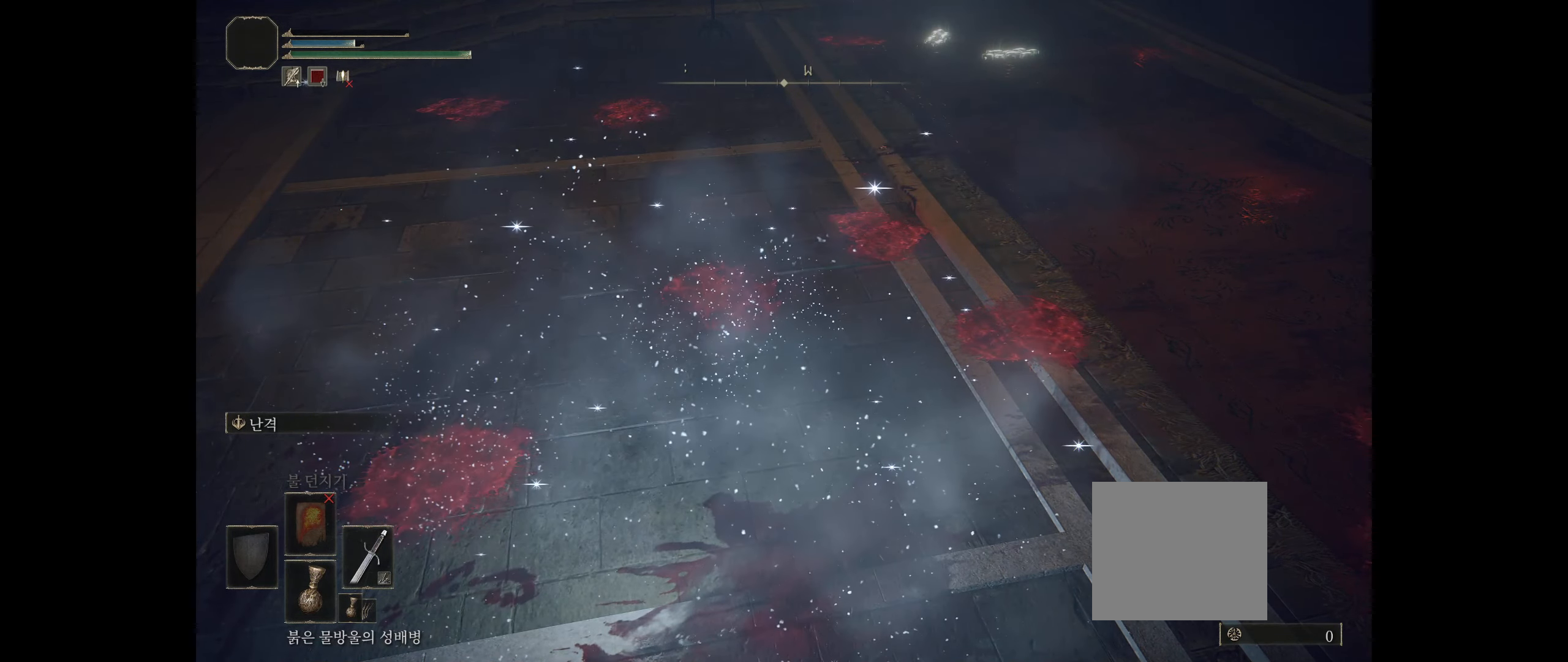
{"buttons": [], "left_stick": "center", "events": []}
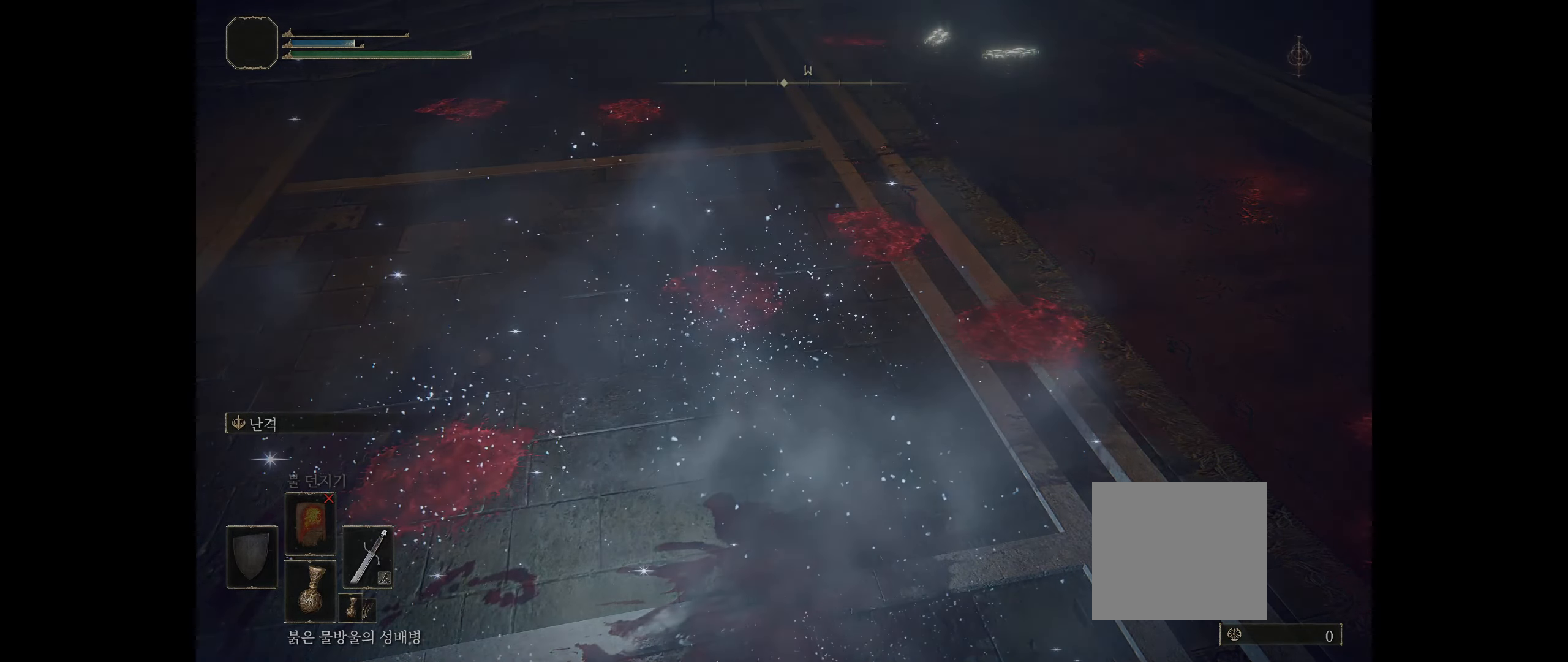
{"buttons": [], "left_stick": "center", "events": [[50, "B", "down"], [200, "B", "up"]]}
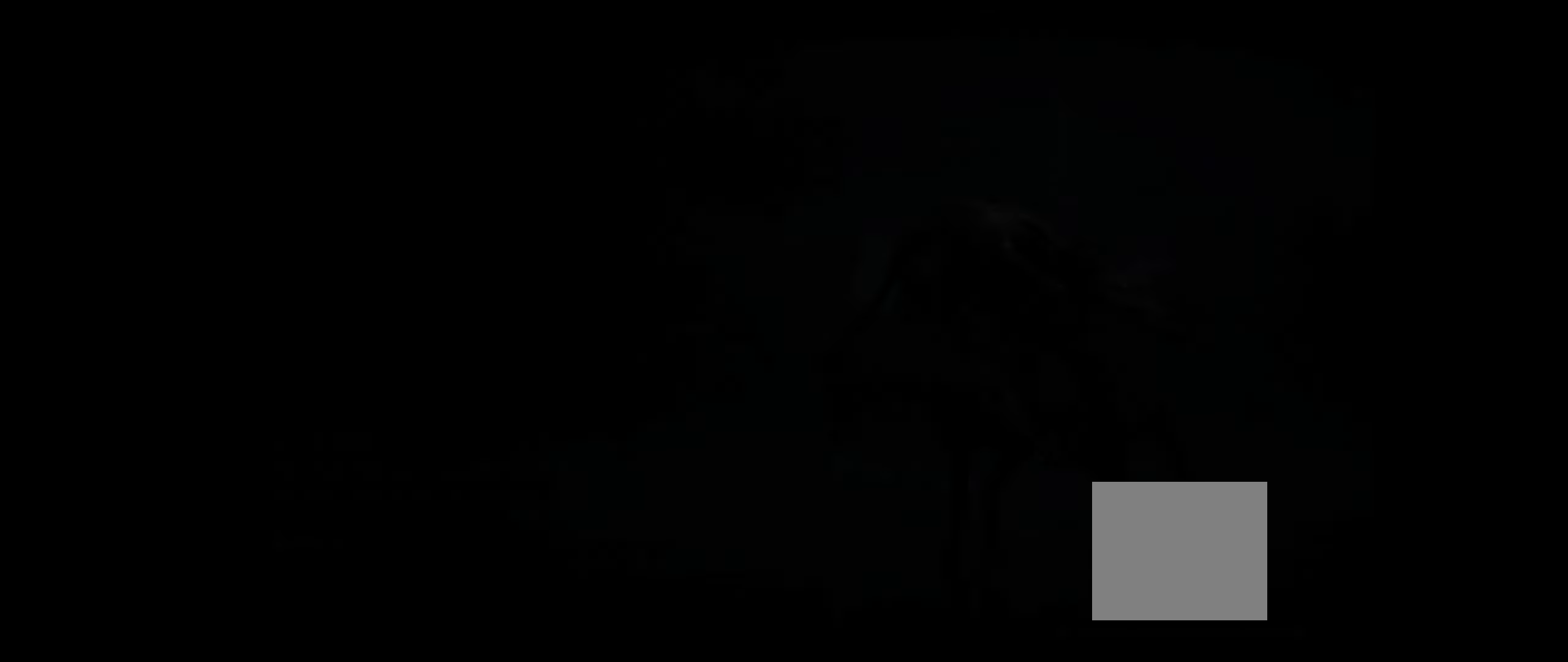
{"buttons": [], "left_stick": "center", "events": []}
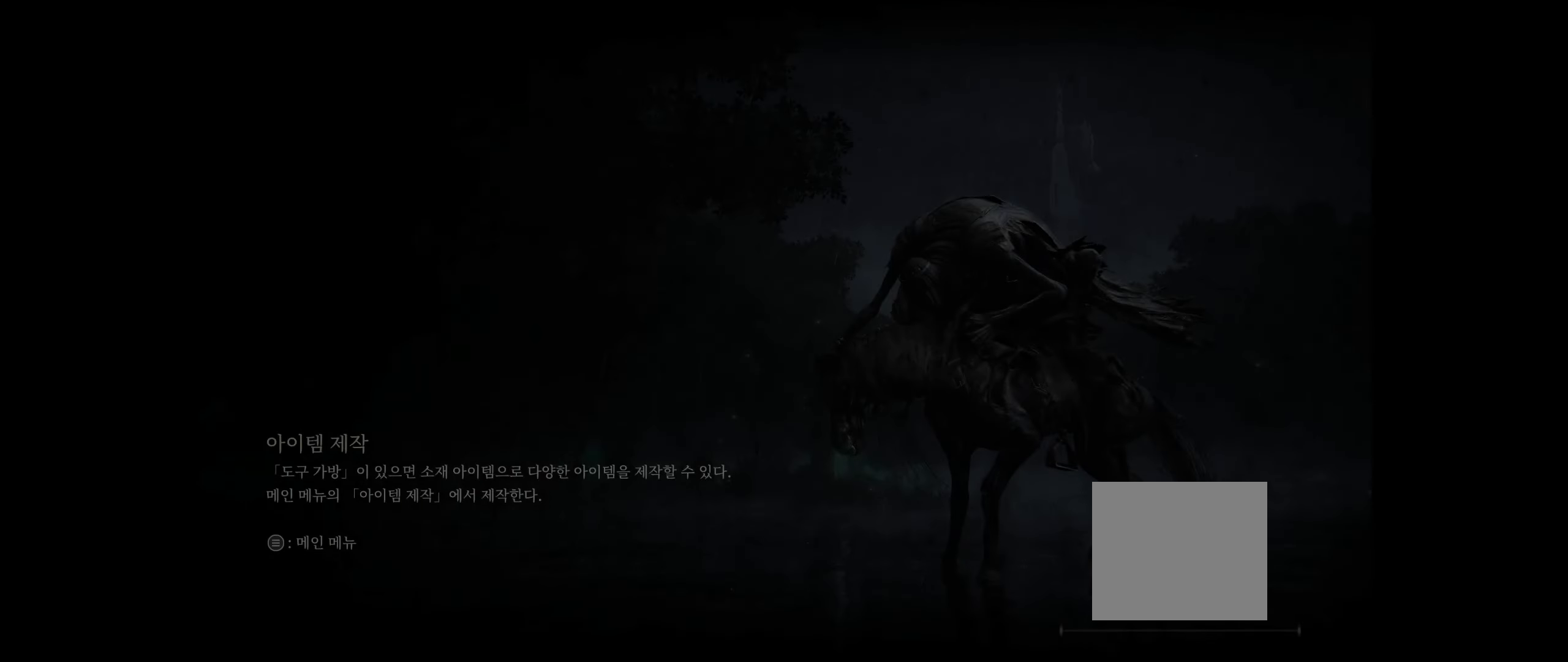
{"buttons": [], "left_stick": "center", "events": []}
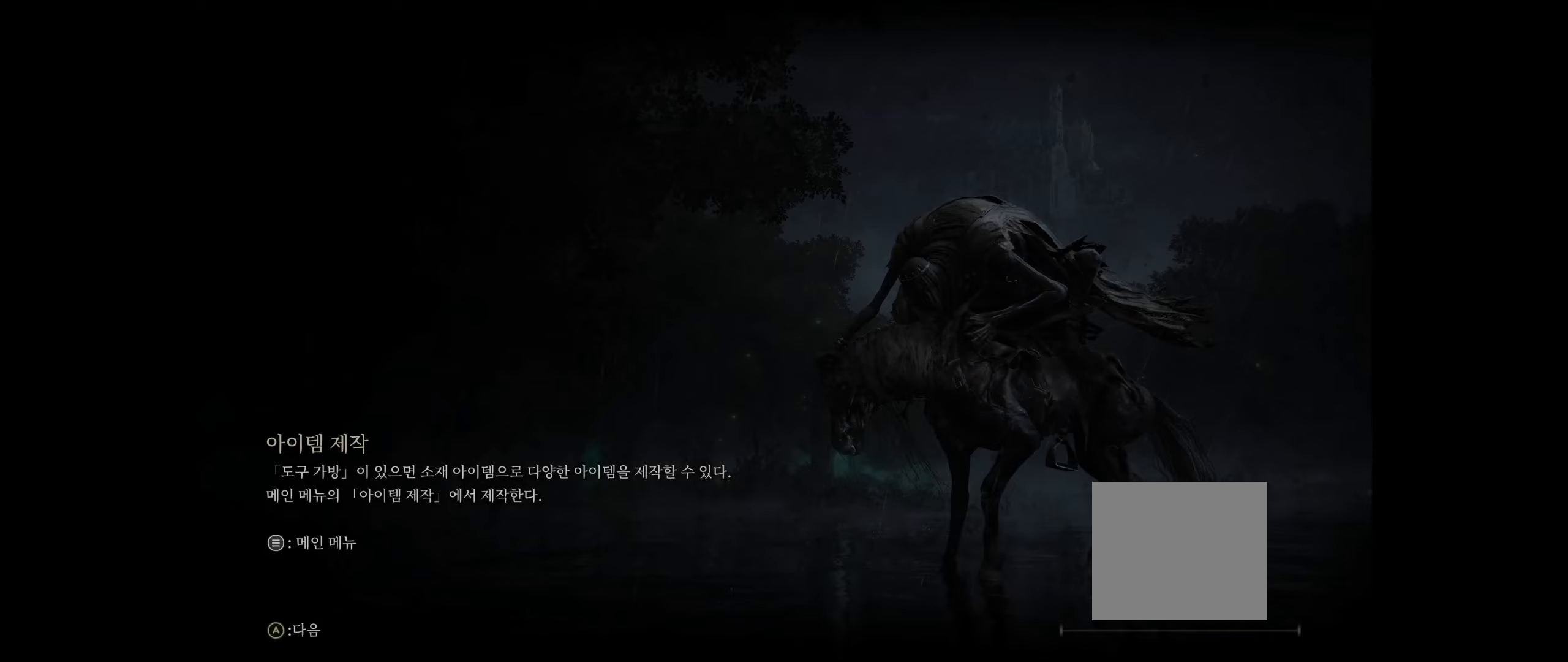
{"buttons": [], "left_stick": "center", "events": []}